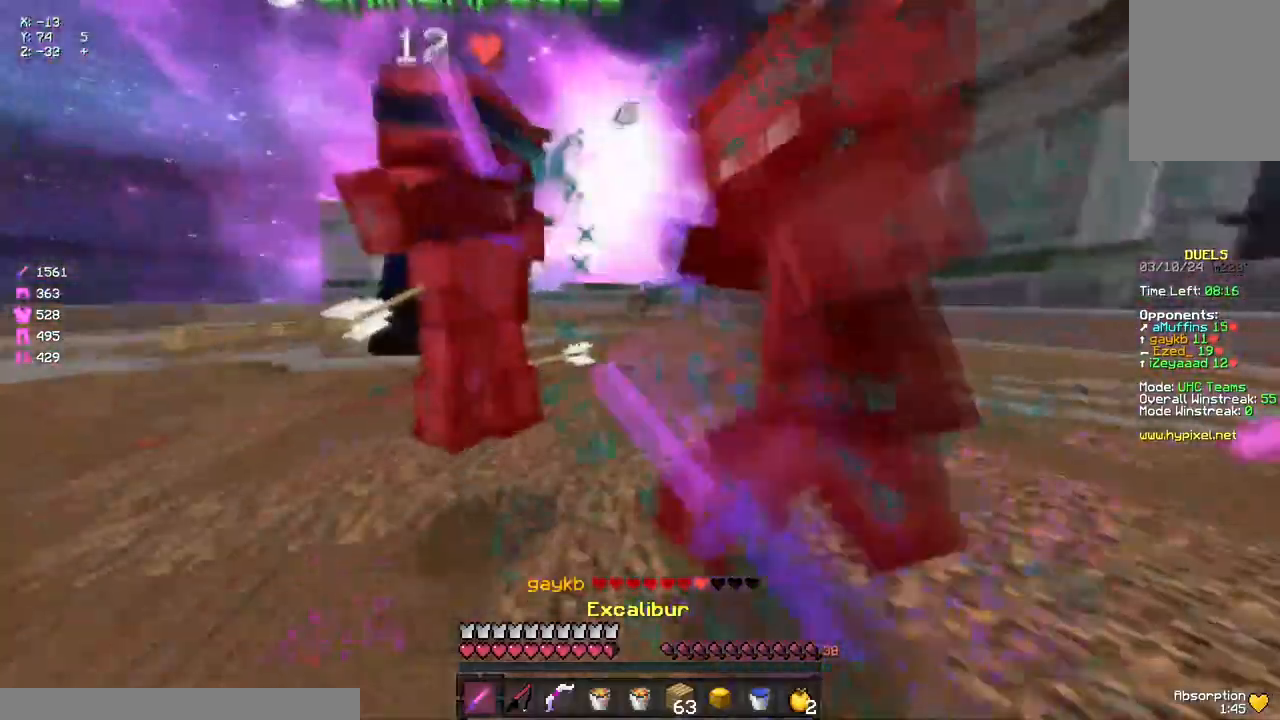
Gameplay with keyboard and mouse; each line is a JSON object with the keys and mouse buttons held at the frame after it. "events" lists presses ("down") and releases ("up") of "a", "d", "s", "space", "w", "mouse_left" and "mouse_right" between this image and that frame as [ms after this image, input, new state], when the widget could be followed in between. "mouse_left", "mouse_right" = the "left", "right" buttons of the "mouse" list. No other keys are recorded. Fast repeated clicks can show as one long hold. Mouse movement is not recorded.
{"keys": ["d", "w"], "mouse": ["left"], "events": [[33, "mouse_left", "up"], [83, "w", "up"], [133, "mouse_left", "down"], [183, "a", "up"], [183, "mouse_left", "up"], [183, "s", "down"], [250, "mouse_left", "down"], [250, "space", "down"], [300, "d", "down"], [300, "mouse_left", "up"], [300, "s", "up"], [350, "mouse_left", "down"], [350, "space", "up"], [417, "mouse_left", "up"], [417, "w", "down"], [467, "mouse_left", "down"]]}
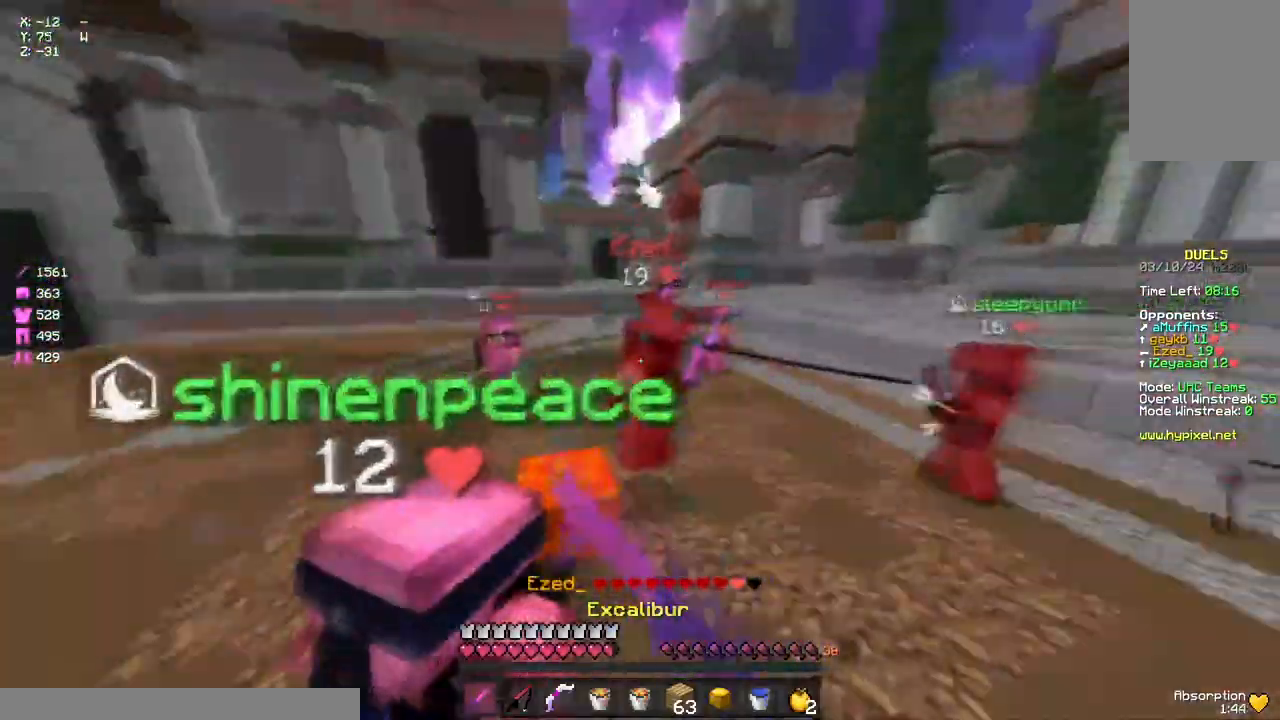
{"keys": ["d", "s"], "mouse": ["right"], "events": [[17, "mouse_left", "up"], [67, "d", "up"], [67, "mouse_left", "down"], [133, "mouse_left", "up"], [183, "mouse_right", "down"], [233, "mouse_right", "up"], [283, "d", "down"], [400, "w", "up"], [450, "mouse_right", "down"], [500, "s", "down"]]}
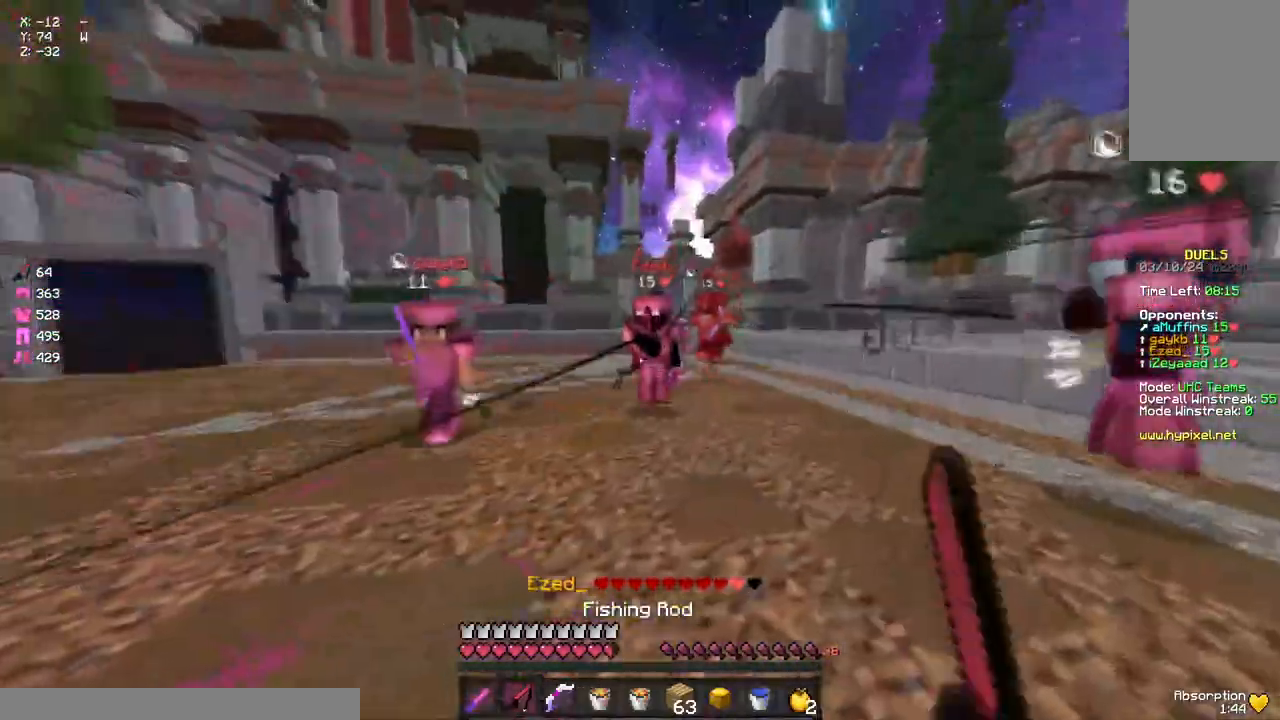
{"keys": ["space", "w"], "mouse": [], "events": [[67, "d", "up"], [67, "mouse_right", "up"], [117, "a", "down"], [217, "mouse_right", "down"], [283, "mouse_right", "up"], [283, "s", "up"], [333, "w", "down"], [383, "a", "up"], [500, "space", "down"]]}
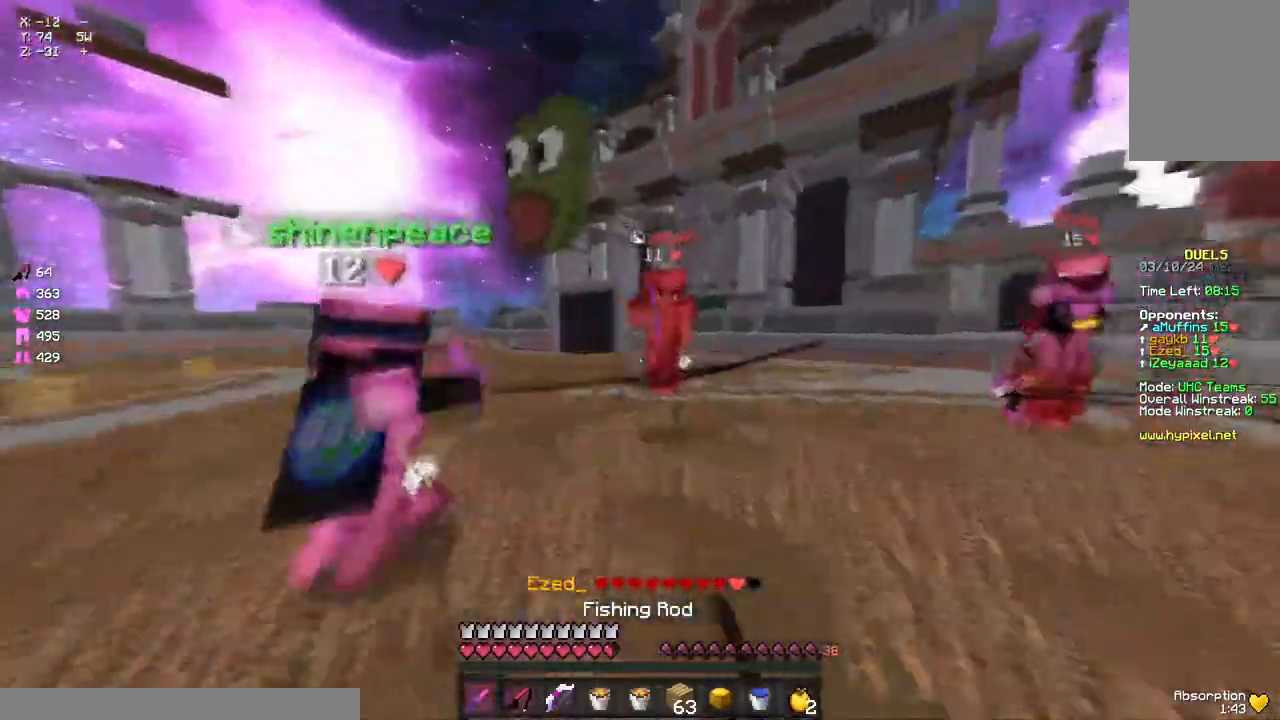
{"keys": ["w"], "mouse": [], "events": [[100, "space", "up"], [167, "mouse_right", "down"], [217, "mouse_right", "up"], [267, "d", "down"], [383, "d", "up"], [417, "mouse_right", "down"], [483, "mouse_right", "up"]]}
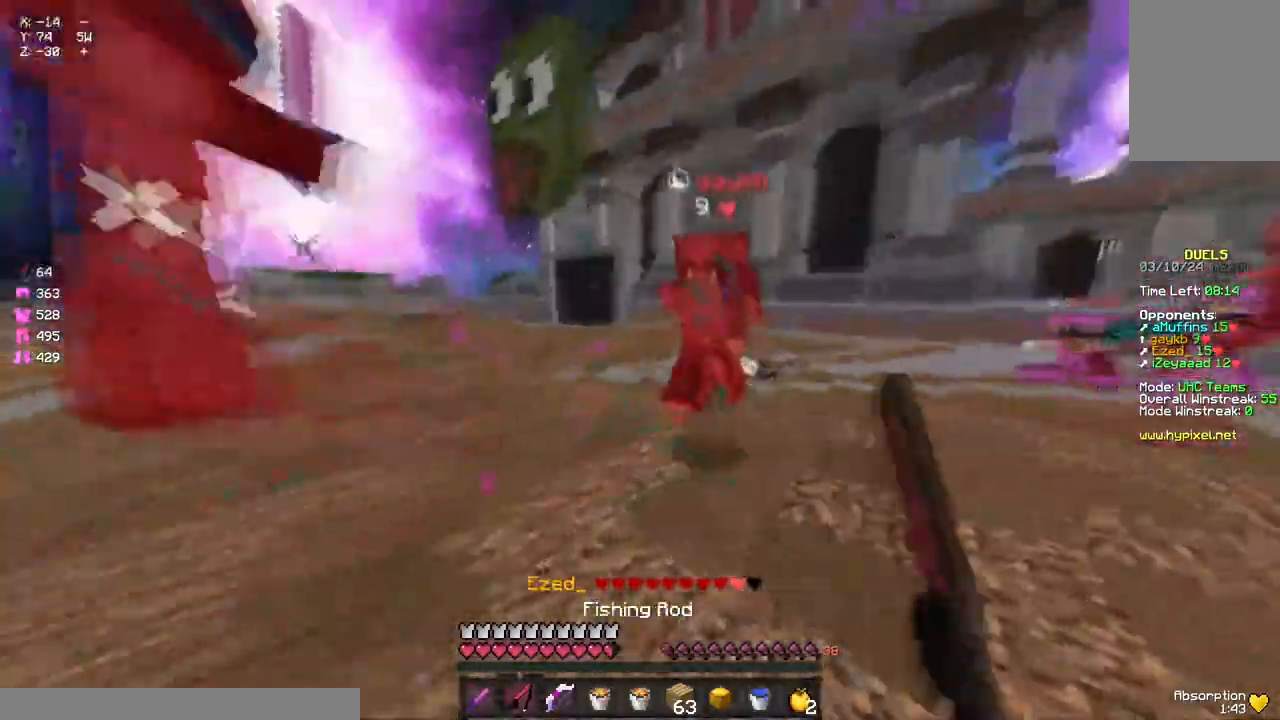
{"keys": ["w"], "mouse": [], "events": [[33, "space", "down"], [100, "mouse_left", "down"], [200, "space", "up"], [267, "mouse_left", "up"], [317, "mouse_left", "down"], [367, "mouse_left", "up"], [417, "d", "down"], [417, "mouse_left", "down"], [483, "d", "up"], [483, "mouse_left", "up"]]}
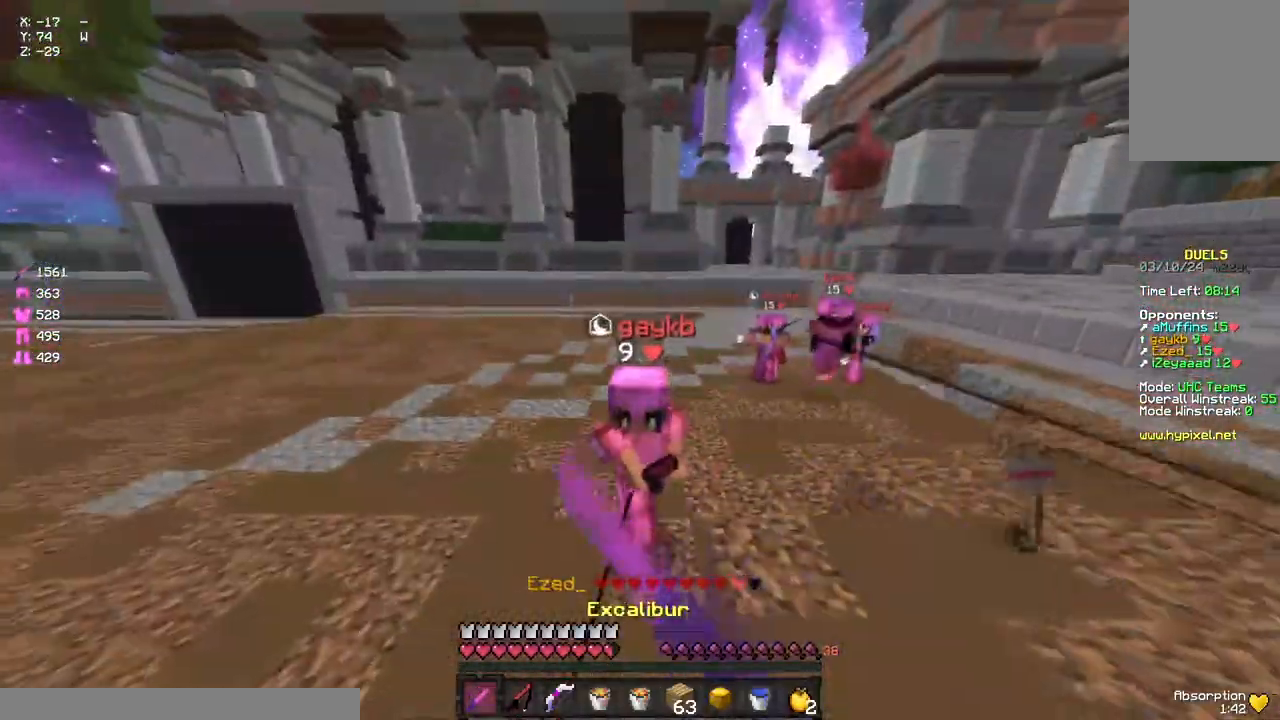
{"keys": ["s"], "mouse": [], "events": [[33, "mouse_left", "down"], [33, "w", "up"], [83, "mouse_left", "up"], [133, "mouse_left", "down"], [133, "s", "down"], [250, "mouse_left", "up"], [317, "mouse_left", "down"], [417, "mouse_left", "up"]]}
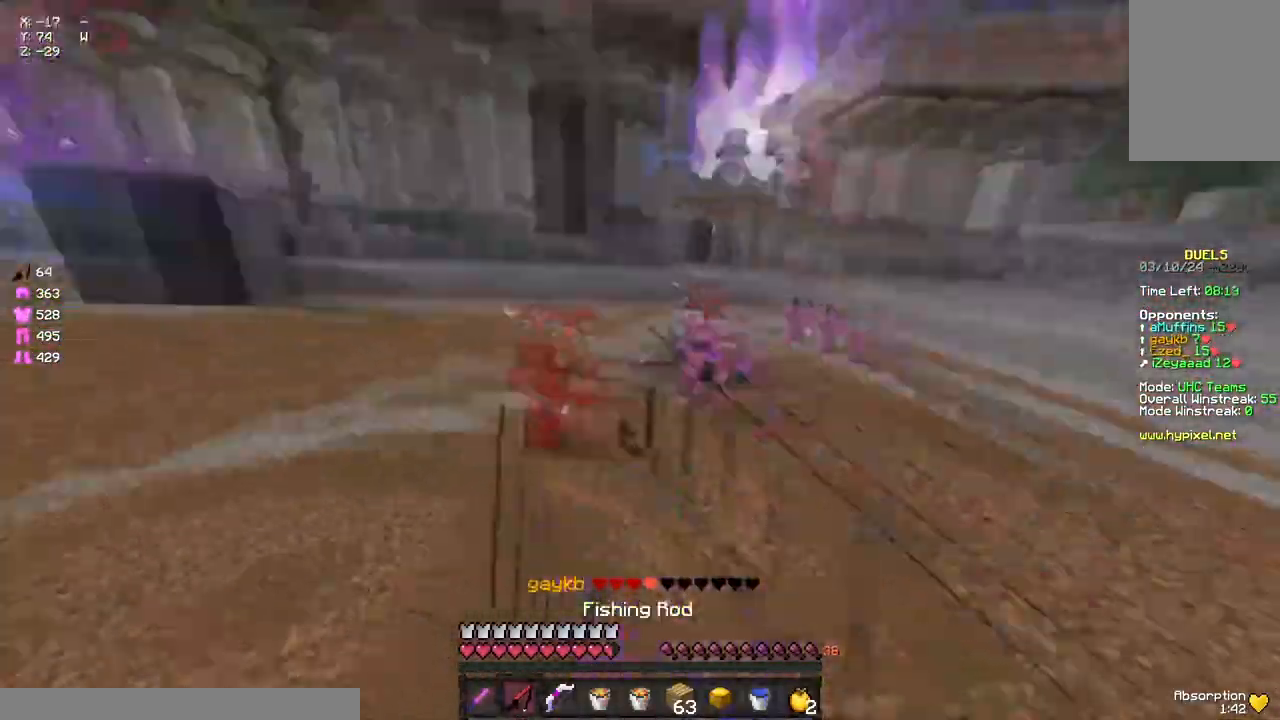
{"keys": ["d", "space", "w"], "mouse": ["left", "right"], "events": [[17, "s", "up"], [83, "d", "down"], [83, "w", "down"], [133, "space", "down"], [350, "mouse_left", "down"], [400, "mouse_right", "down"]]}
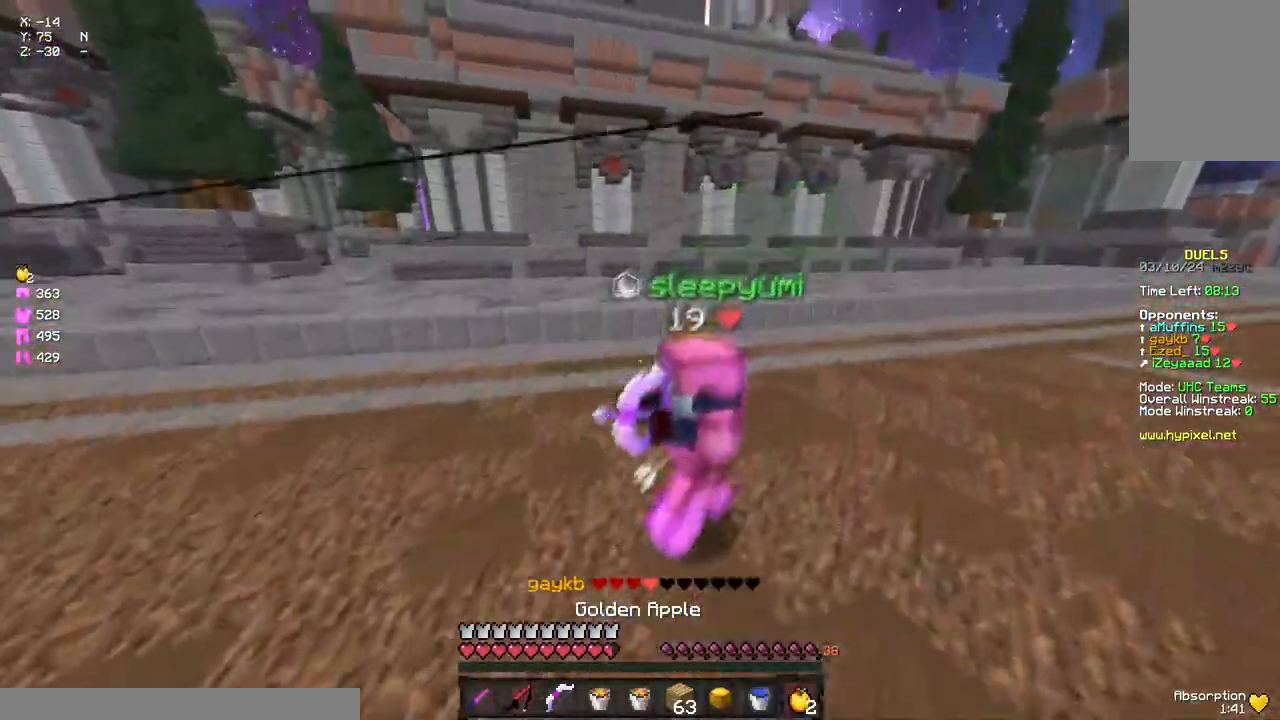
{"keys": ["w"], "mouse": [], "events": [[117, "space", "up"], [167, "w", "up"], [283, "s", "down"], [283, "w", "down"], [333, "w", "up"], [383, "s", "up"], [450, "d", "up"], [450, "mouse_left", "up"], [450, "mouse_right", "up"], [500, "w", "down"]]}
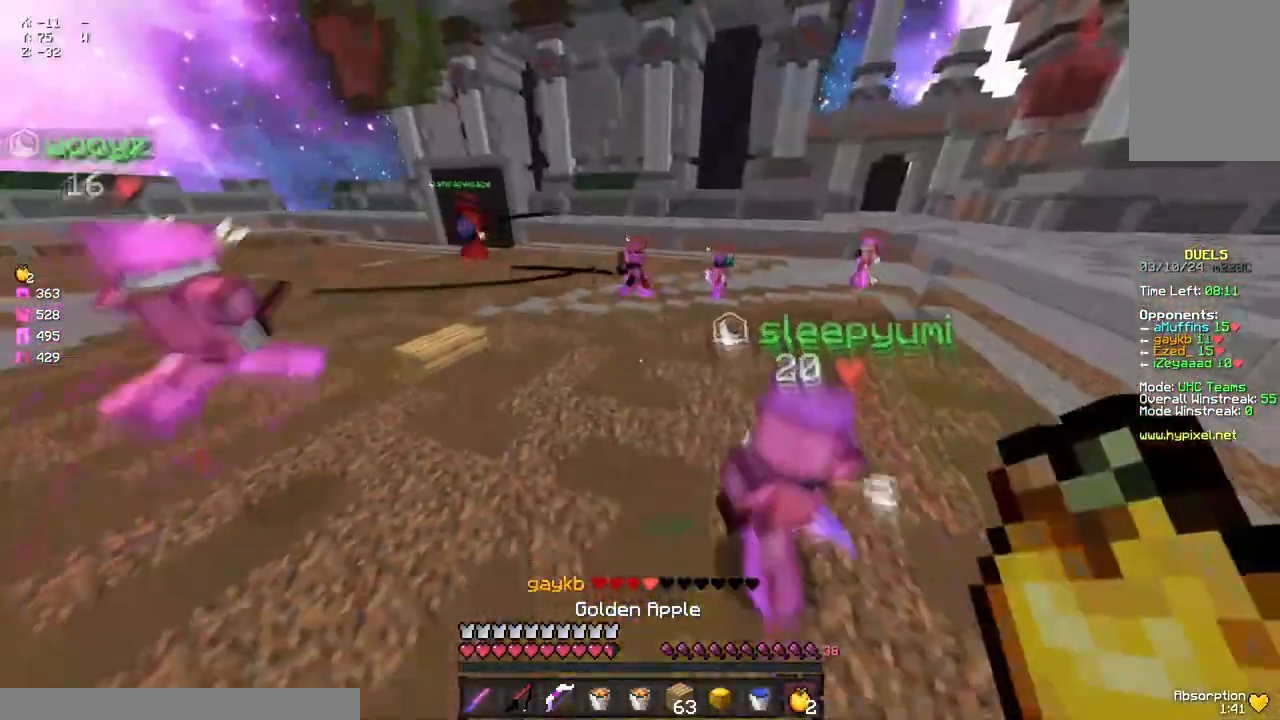
{"keys": ["space", "w"], "mouse": [], "events": [[117, "mouse_left", "down"], [217, "mouse_left", "up"], [283, "space", "down"], [383, "mouse_left", "down"], [433, "mouse_left", "up"]]}
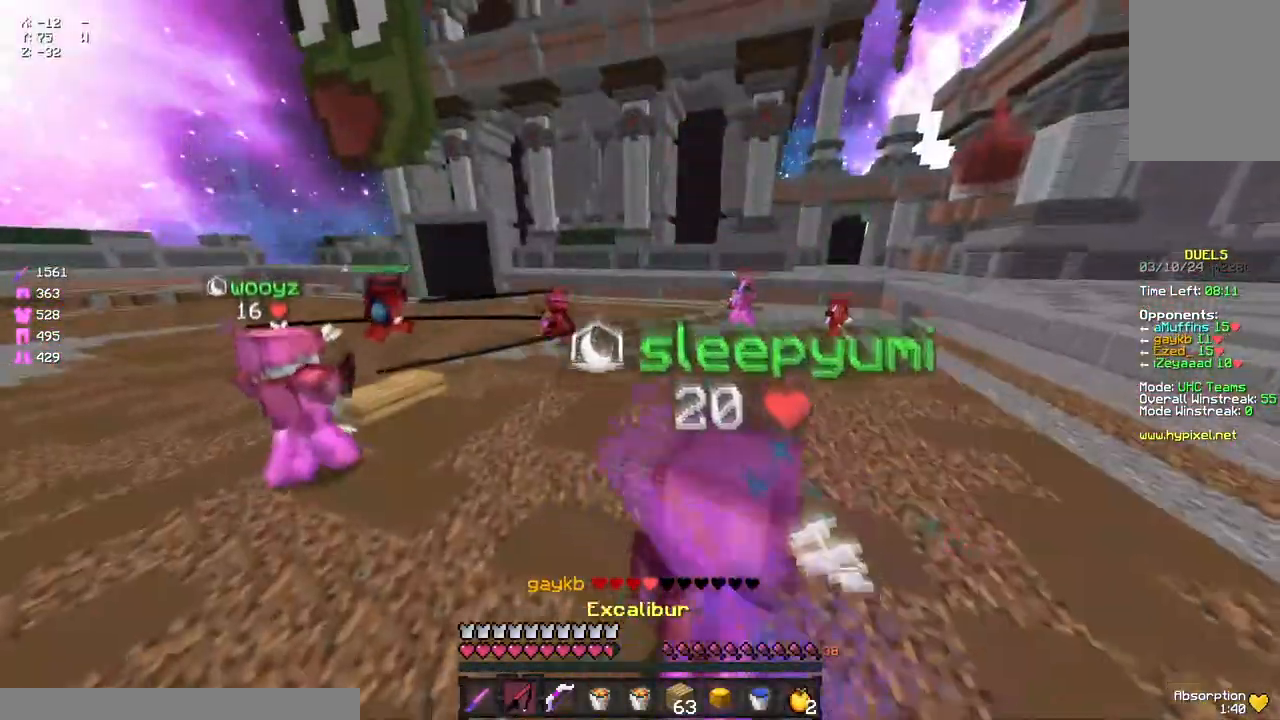
{"keys": ["d", "w"], "mouse": [], "events": [[50, "a", "down"], [50, "space", "up"], [217, "mouse_left", "down"], [433, "d", "down"], [483, "a", "up"], [483, "mouse_left", "up"]]}
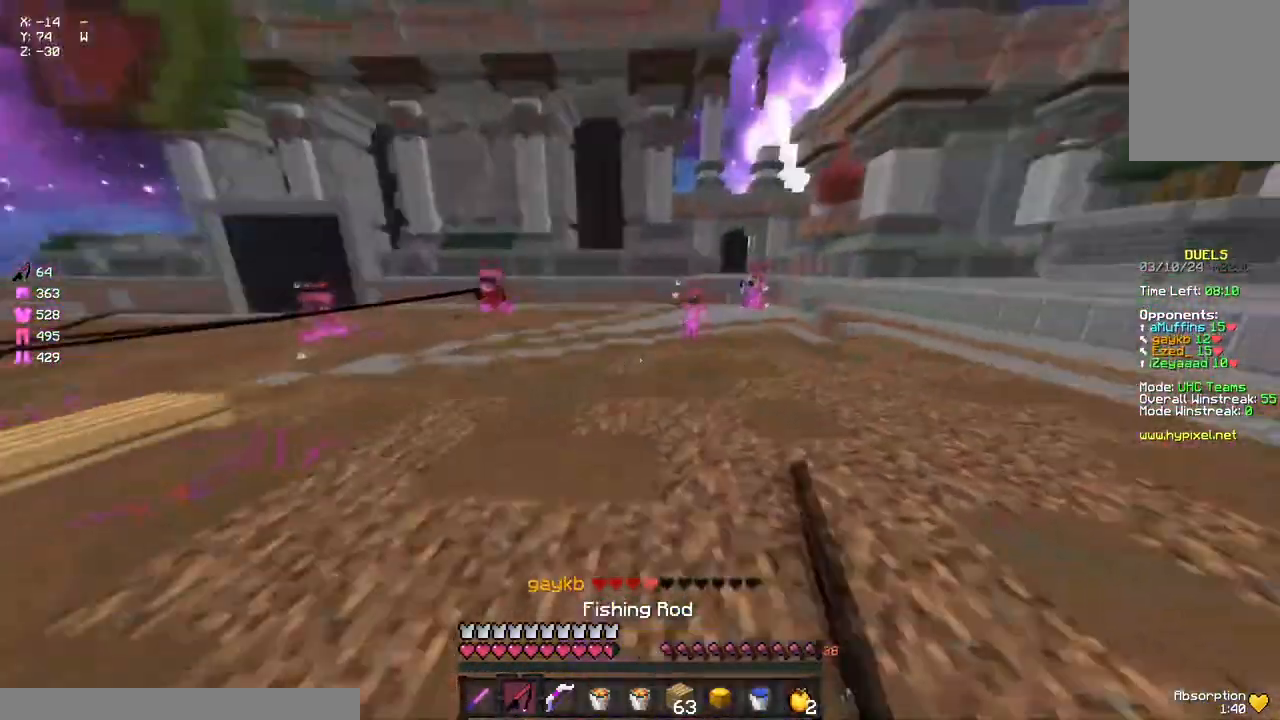
{"keys": ["w"], "mouse": ["left"], "events": [[100, "mouse_left", "down"], [150, "a", "down"], [150, "d", "up"], [200, "mouse_left", "up"], [267, "mouse_left", "down"], [317, "mouse_left", "up"], [433, "mouse_left", "down"], [483, "a", "up"]]}
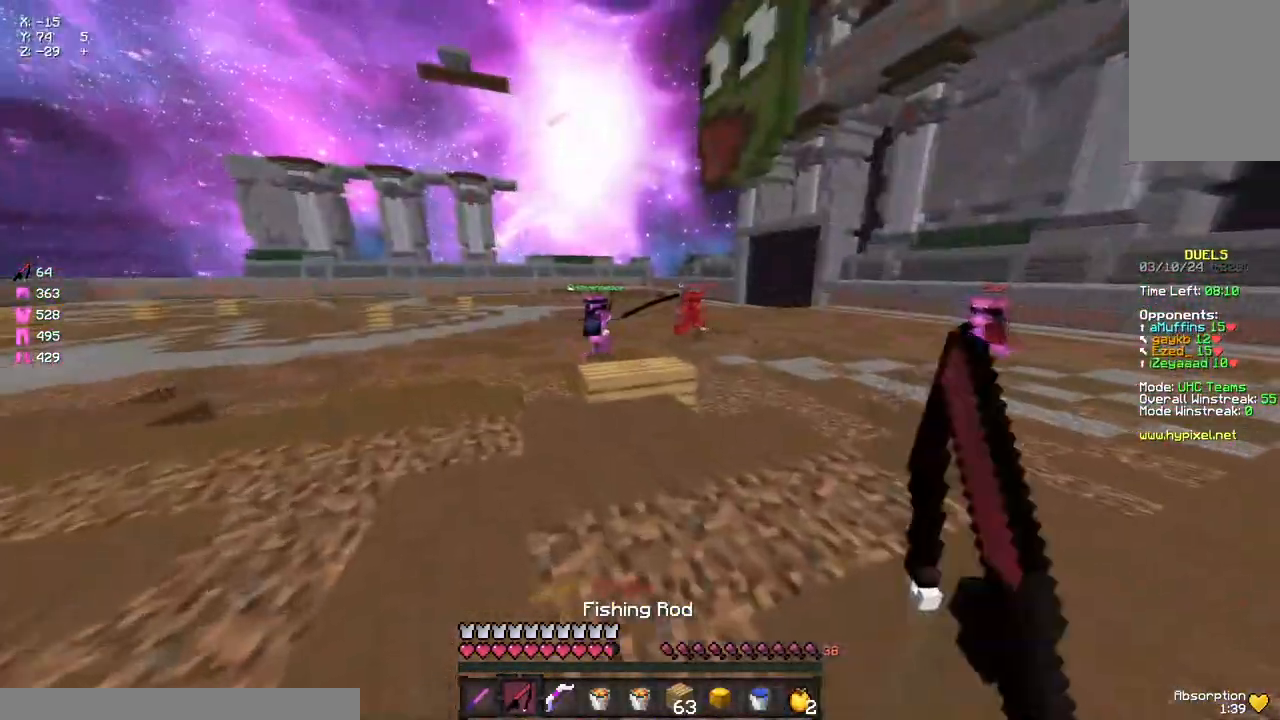
{"keys": ["a", "w"], "mouse": [], "events": [[33, "mouse_left", "up"], [133, "mouse_left", "down"], [133, "space", "down"], [250, "mouse_left", "up"], [300, "space", "up"], [367, "mouse_left", "down"], [467, "a", "down"], [467, "mouse_left", "up"]]}
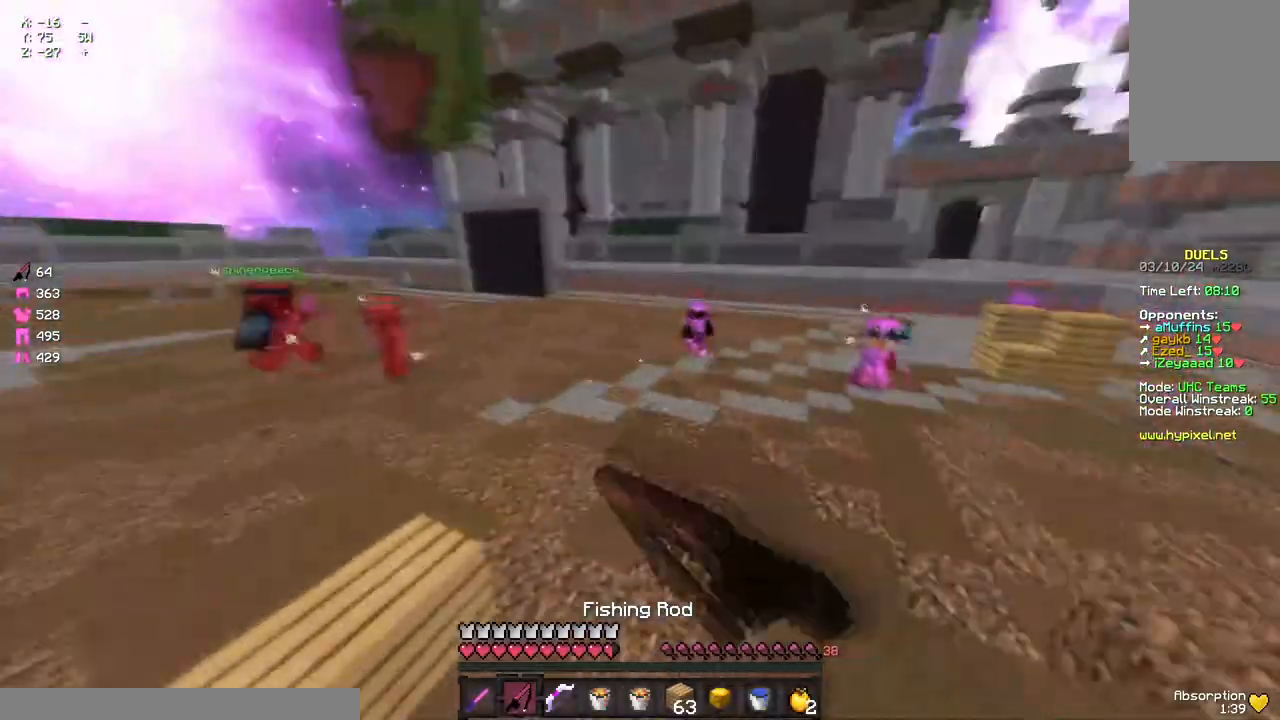
{"keys": ["a", "w"], "mouse": [], "events": [[33, "mouse_left", "down"], [83, "mouse_left", "up"], [133, "mouse_left", "down"], [133, "space", "down"], [183, "mouse_left", "up"], [250, "mouse_left", "down"], [350, "mouse_left", "up"], [467, "space", "up"]]}
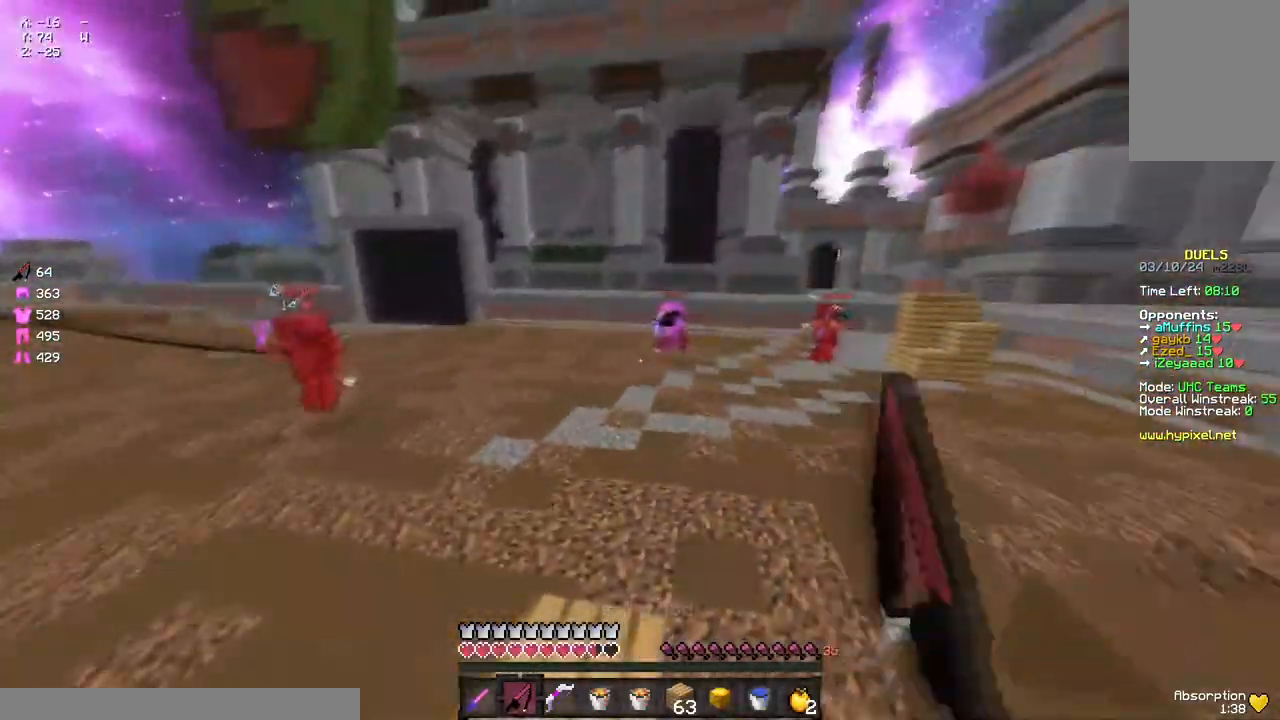
{"keys": ["a", "space", "w"], "mouse": [], "events": [[83, "mouse_right", "down"], [183, "mouse_right", "up"], [400, "space", "down"]]}
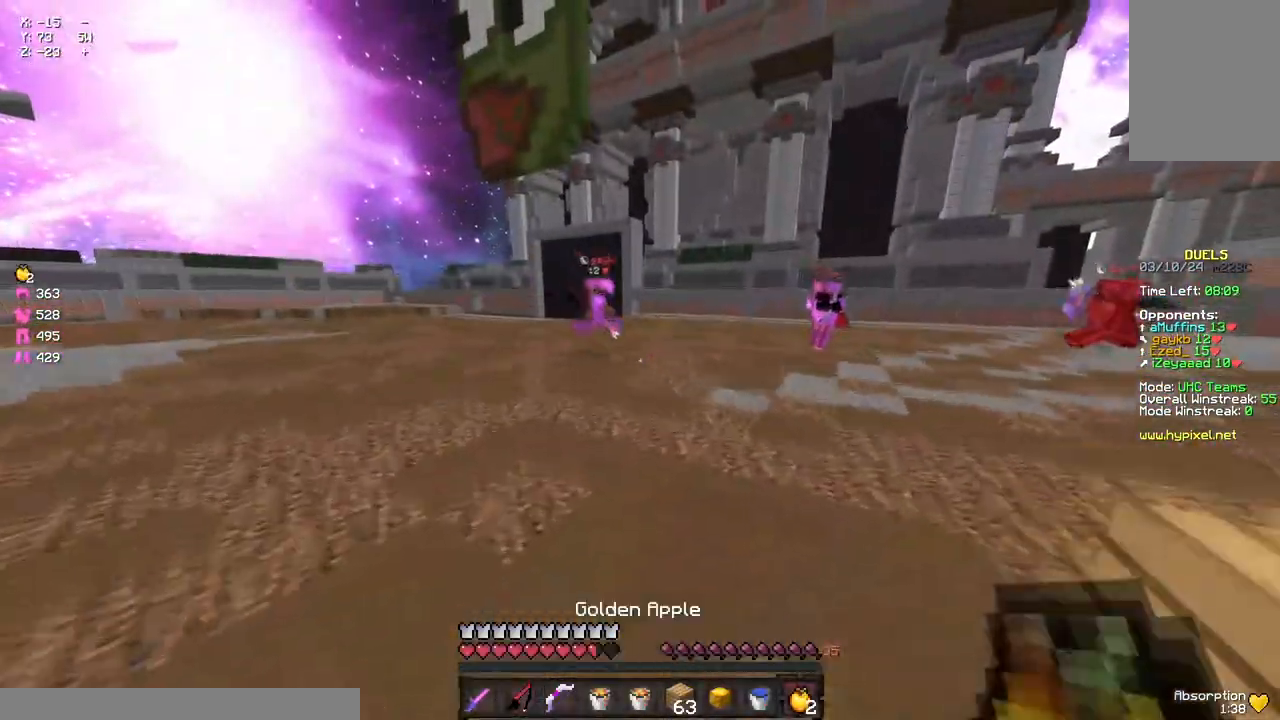
{"keys": ["a", "w"], "mouse": ["right"], "events": [[17, "mouse_left", "down"], [133, "mouse_left", "up"], [233, "space", "up"], [400, "mouse_right", "down"]]}
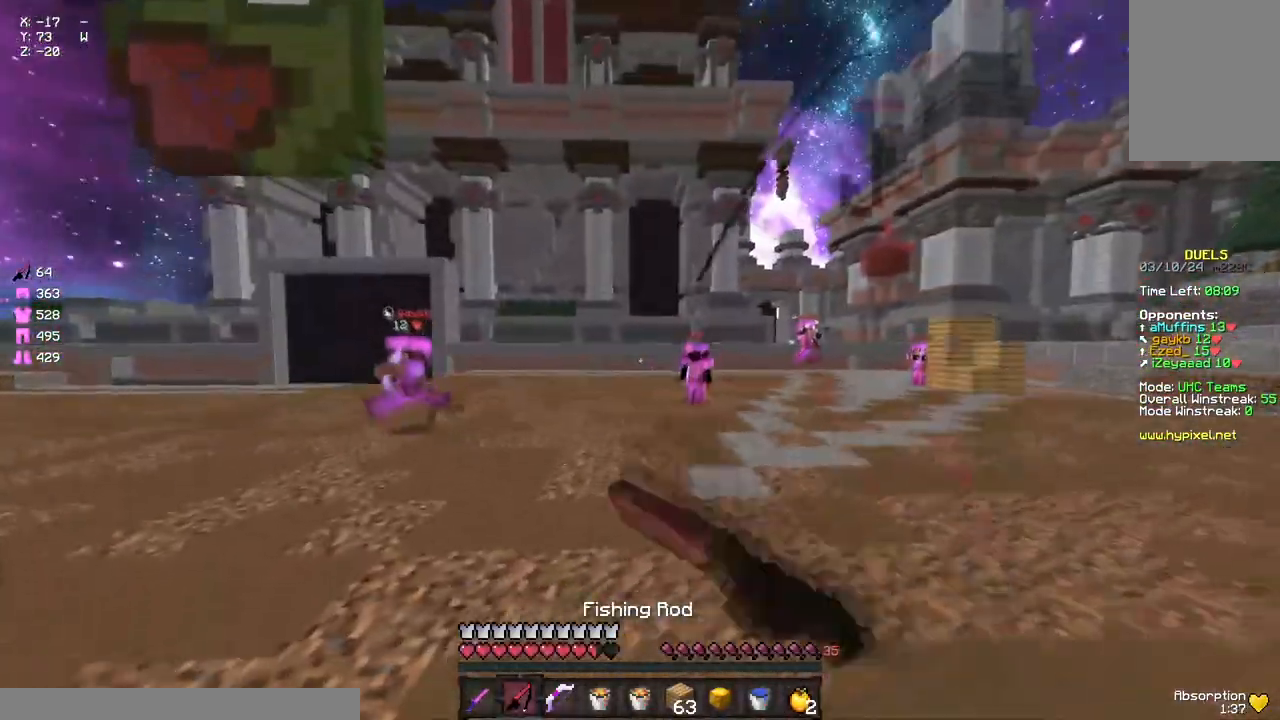
{"keys": ["a", "space", "w"], "mouse": [], "events": [[17, "a", "up"], [17, "d", "down"], [17, "mouse_right", "up"], [233, "mouse_right", "down"], [283, "a", "down"], [283, "d", "up"], [333, "mouse_right", "up"], [500, "space", "down"]]}
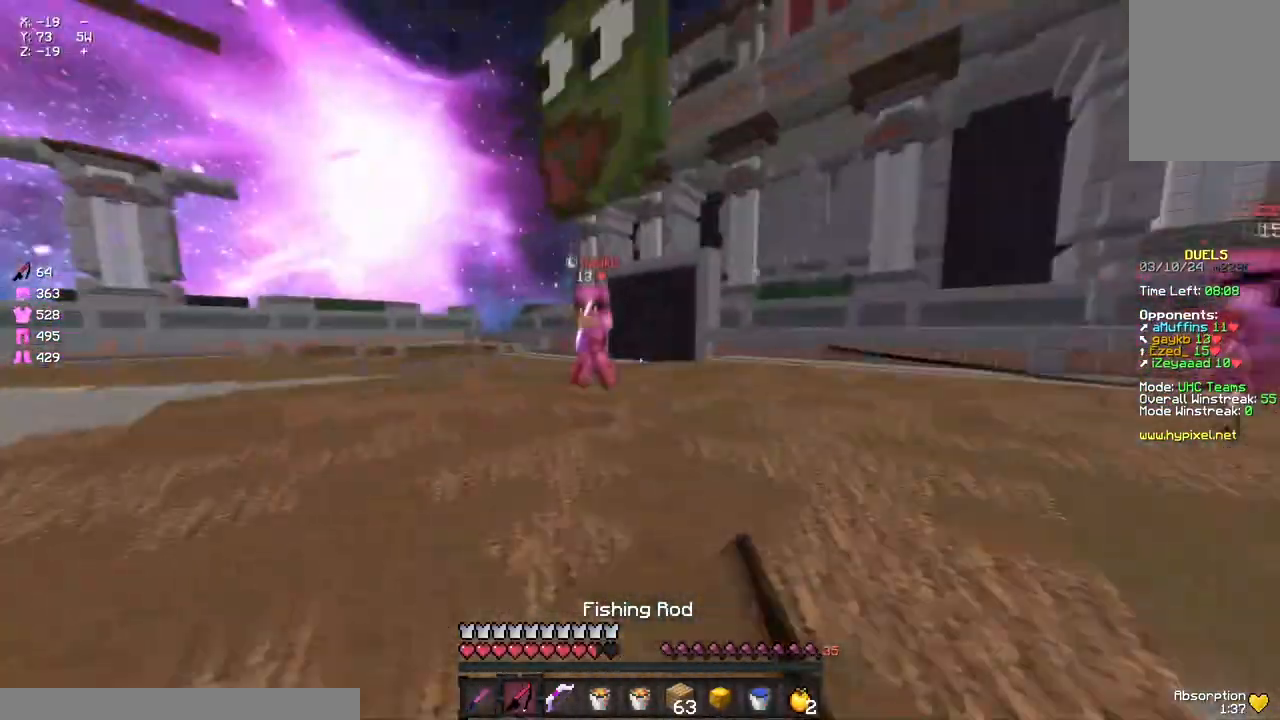
{"keys": ["w"], "mouse": [], "events": [[100, "a", "up"], [100, "space", "up"], [383, "mouse_right", "down"], [433, "mouse_right", "up"]]}
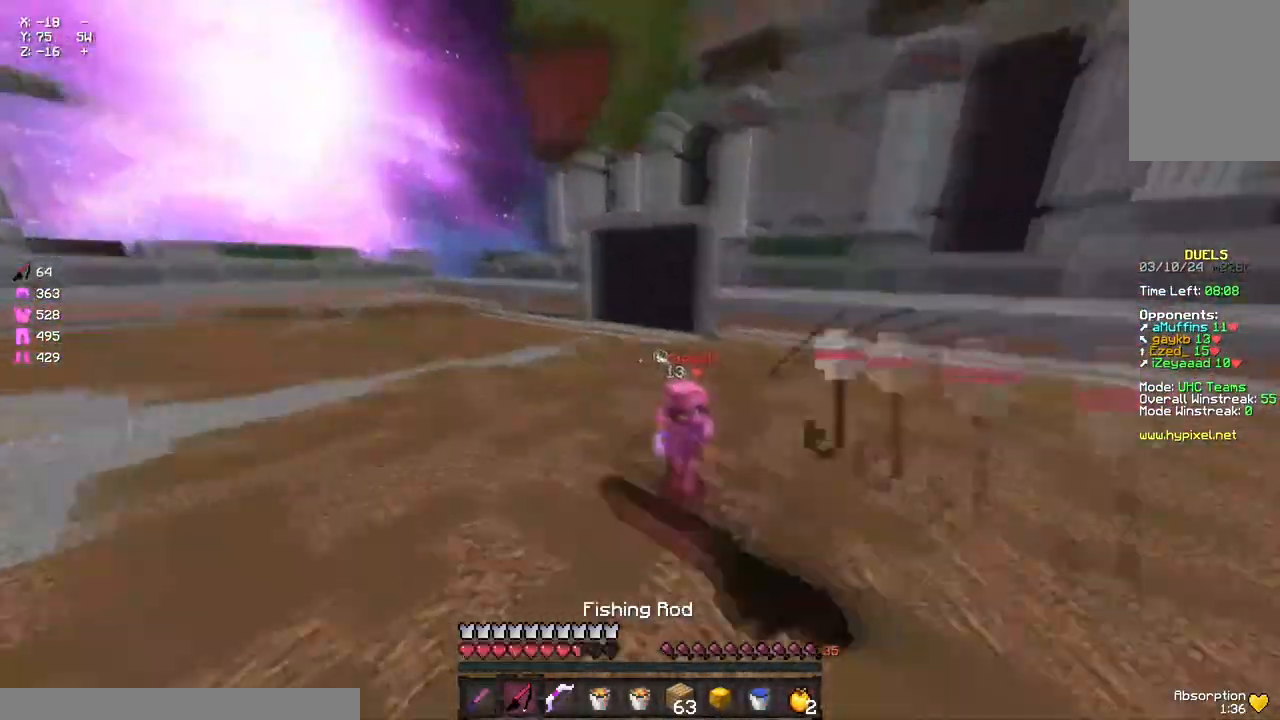
{"keys": ["a", "w"], "mouse": [], "events": [[33, "a", "down"], [200, "mouse_right", "down"], [250, "mouse_right", "up"]]}
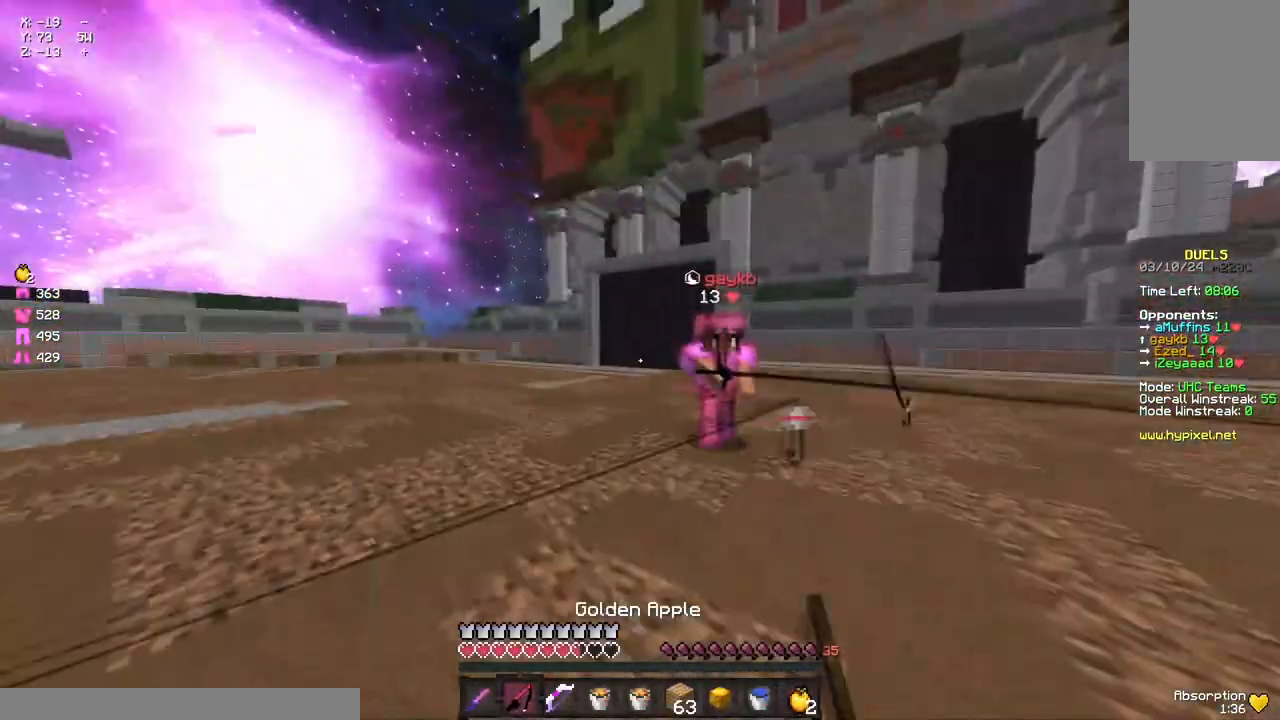
{"keys": ["w"], "mouse": ["right"], "events": [[33, "mouse_right", "down"], [83, "mouse_right", "up"], [133, "a", "up"], [367, "mouse_left", "down"], [417, "mouse_left", "up"], [467, "mouse_right", "down"]]}
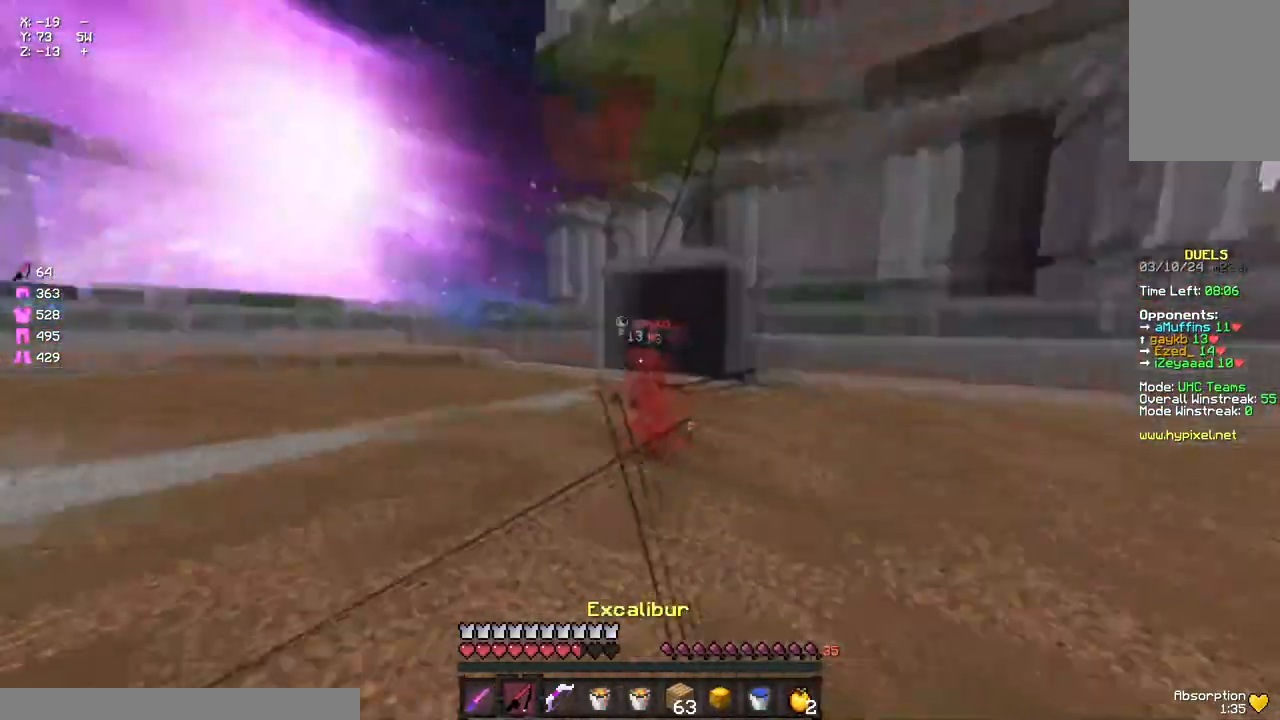
{"keys": ["space", "w"], "mouse": [], "events": [[83, "d", "down"], [83, "mouse_right", "up"], [300, "d", "up"], [350, "space", "down"]]}
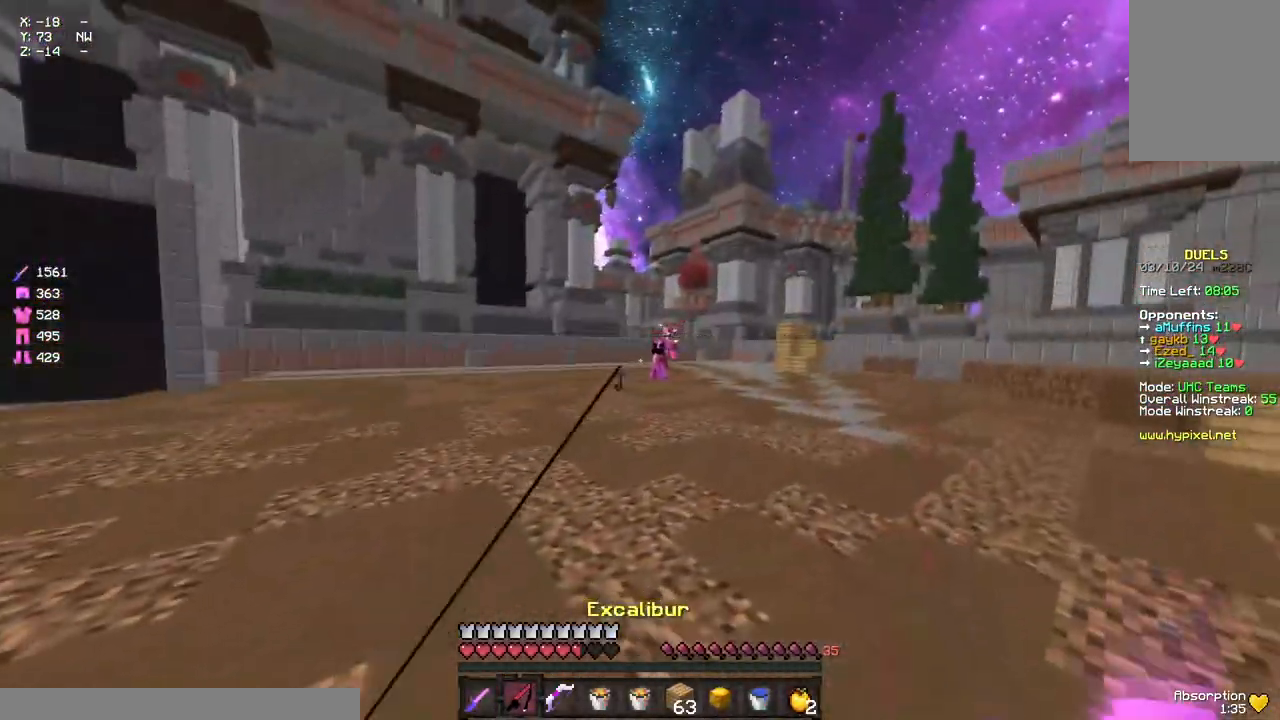
{"keys": ["d", "w"], "mouse": ["left", "right"], "events": [[17, "space", "up"], [67, "d", "down"], [233, "space", "down"], [283, "mouse_left", "down"], [350, "mouse_right", "down"], [400, "space", "up"]]}
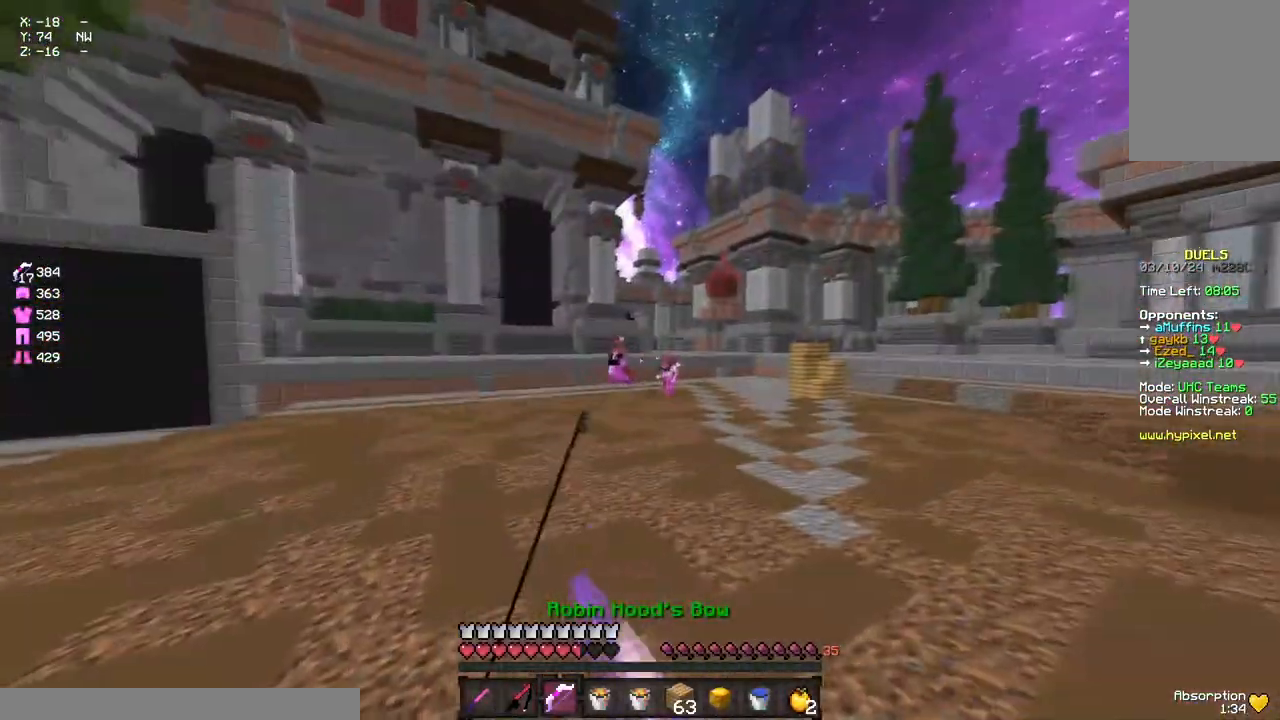
{"keys": ["a"], "mouse": ["right"], "events": [[67, "mouse_left", "up"], [67, "w", "up"], [183, "a", "down"], [233, "d", "up"]]}
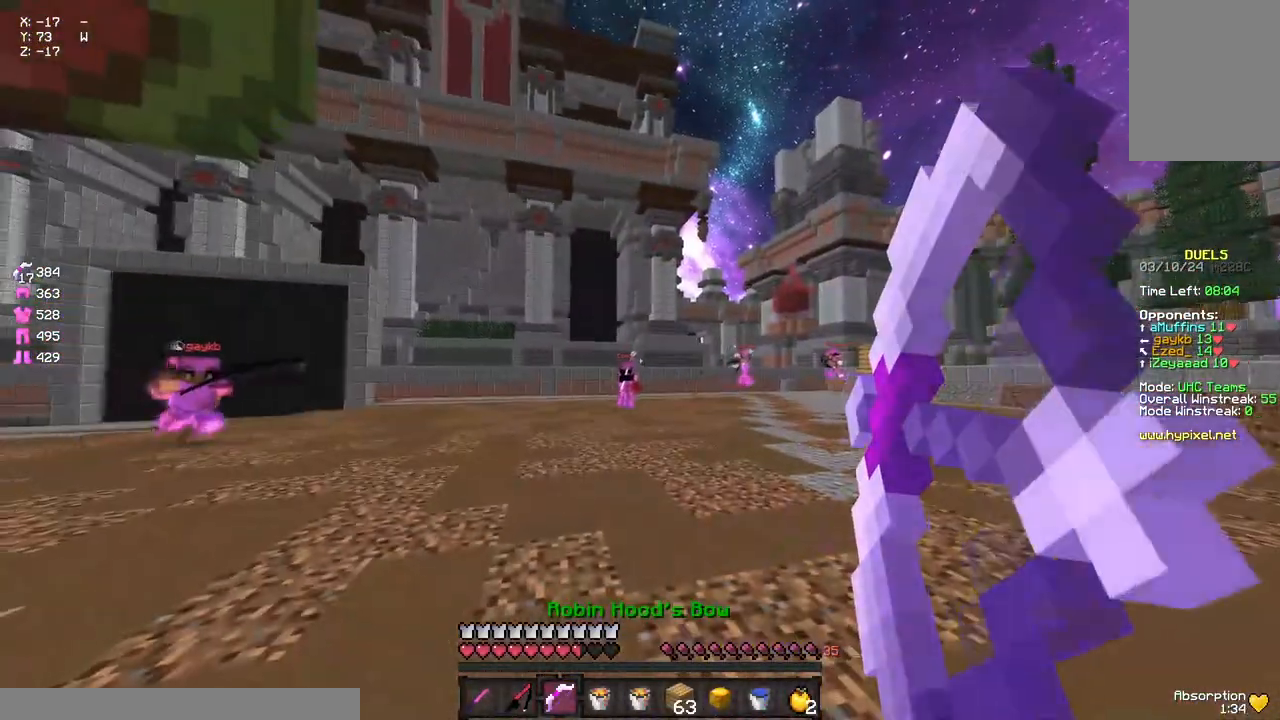
{"keys": ["d"], "mouse": ["right"], "events": [[67, "mouse_right", "up"], [117, "space", "down"], [117, "w", "down"], [167, "mouse_left", "down"], [167, "space", "up"], [217, "mouse_right", "down"], [217, "w", "up"], [283, "mouse_left", "up"], [333, "s", "down"], [383, "a", "up"], [383, "d", "down"], [500, "s", "up"]]}
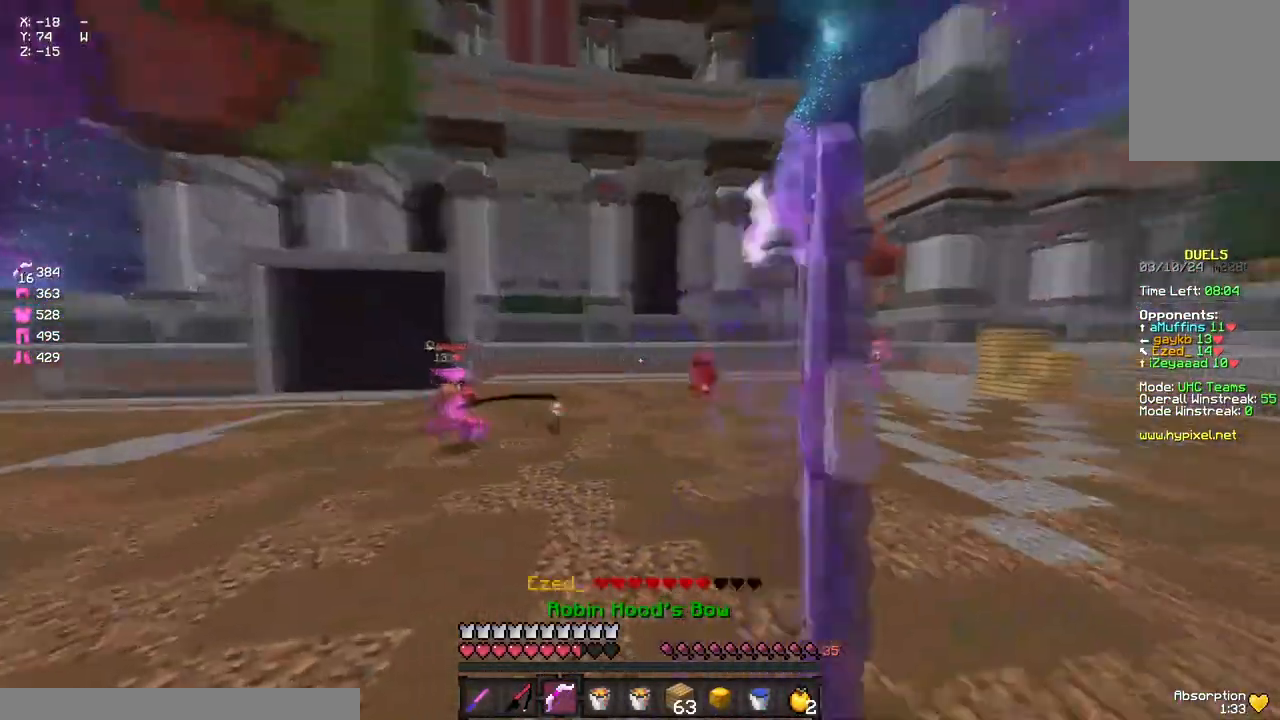
{"keys": ["d"], "mouse": [], "events": [[483, "mouse_right", "up"]]}
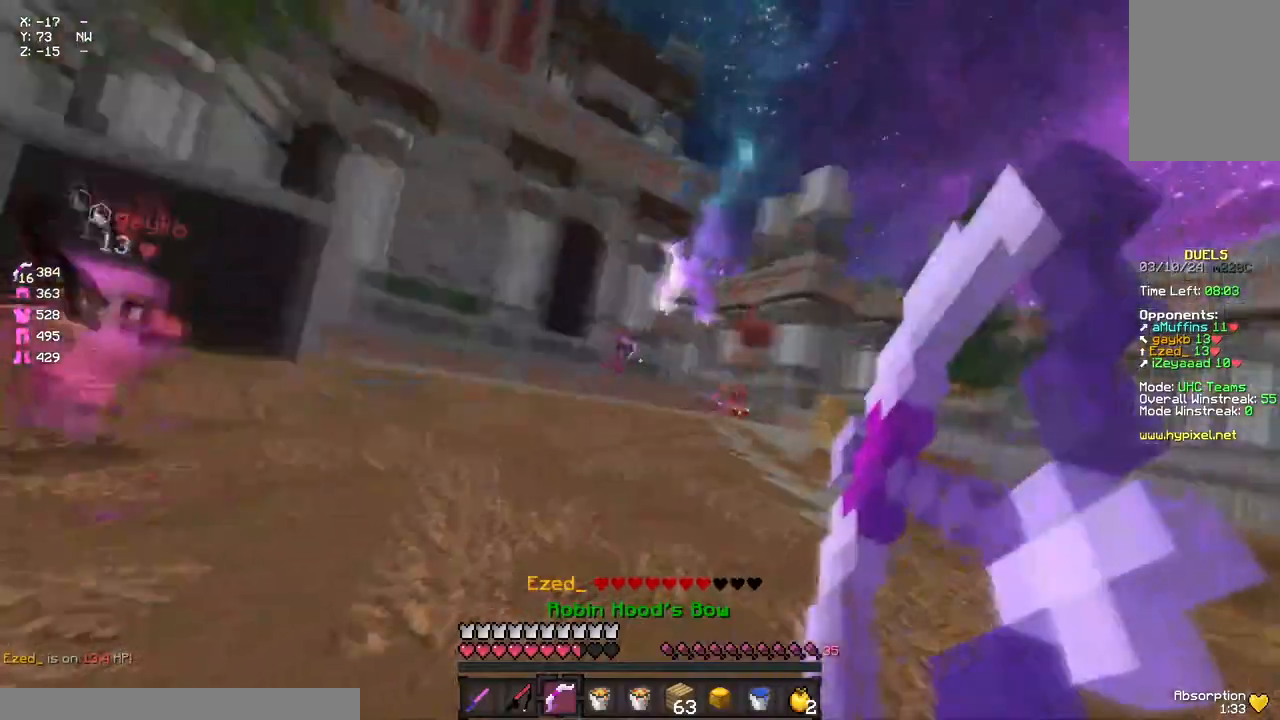
{"keys": ["w"], "mouse": [], "events": [[50, "a", "down"], [50, "d", "up"], [100, "mouse_left", "down"], [100, "w", "down"], [150, "a", "up"], [217, "mouse_left", "up"], [317, "mouse_right", "down"], [433, "mouse_right", "up"]]}
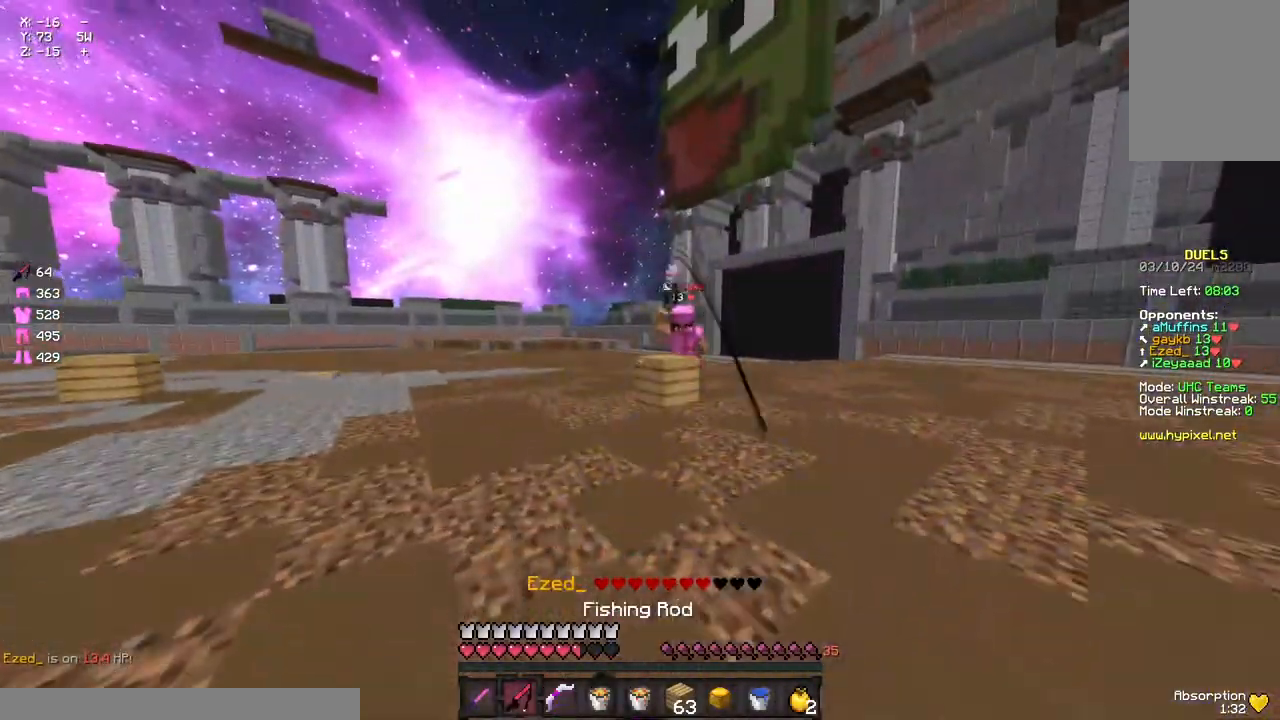
{"keys": ["a", "w"], "mouse": [], "events": [[417, "a", "down"]]}
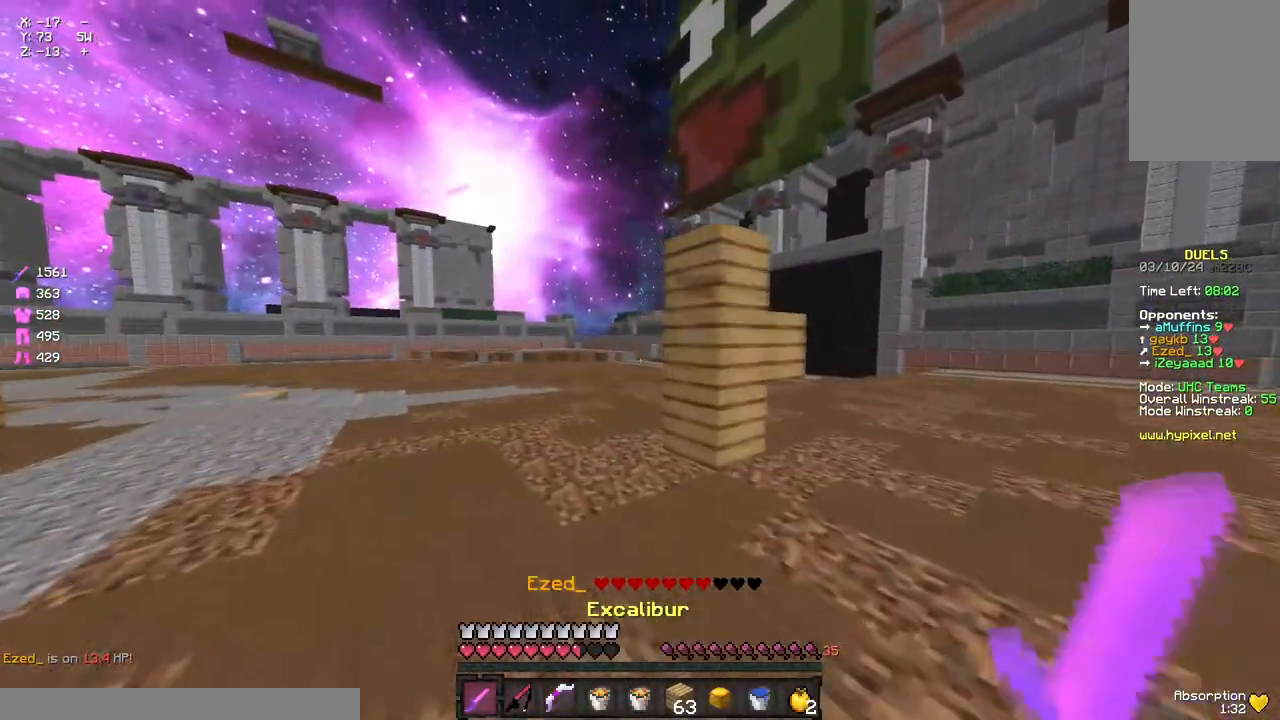
{"keys": ["w"], "mouse": [], "events": [[233, "a", "up"]]}
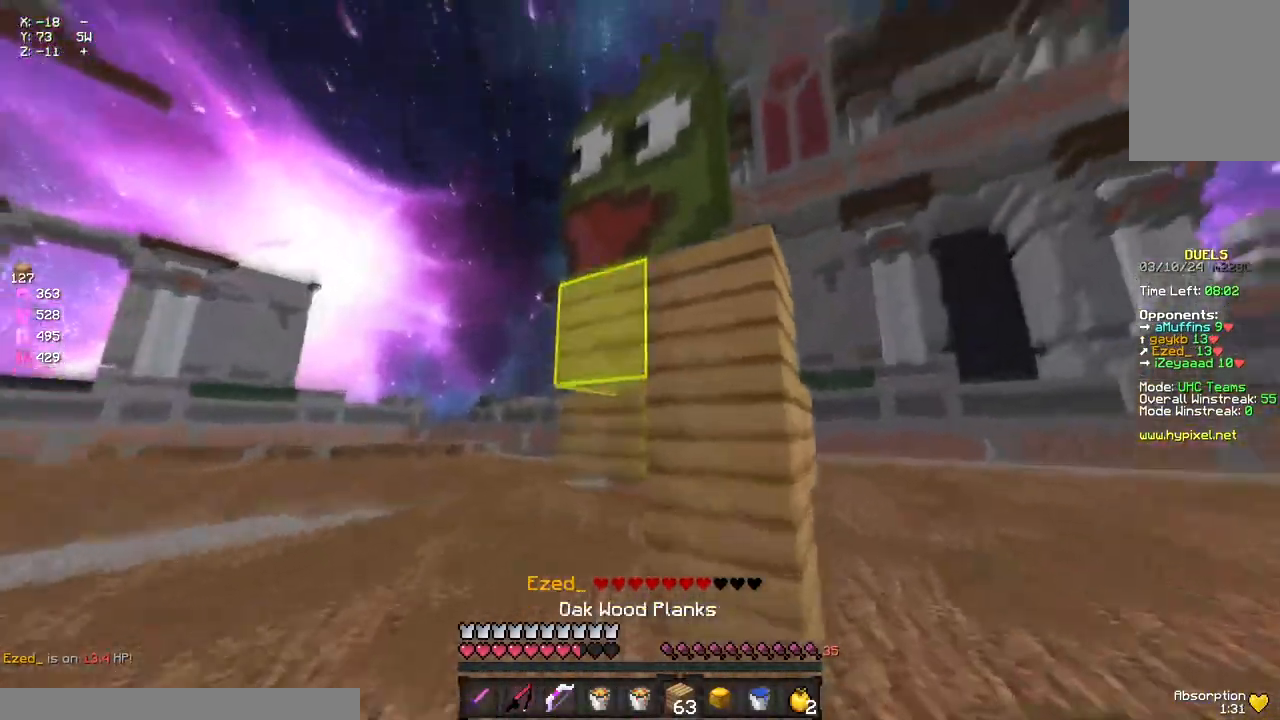
{"keys": ["a", "w"], "mouse": [], "events": [[17, "a", "down"], [67, "mouse_right", "down"], [183, "a", "up"], [183, "mouse_right", "up"], [400, "mouse_left", "down"], [400, "space", "down"], [450, "a", "down"], [450, "mouse_left", "up"], [450, "space", "up"]]}
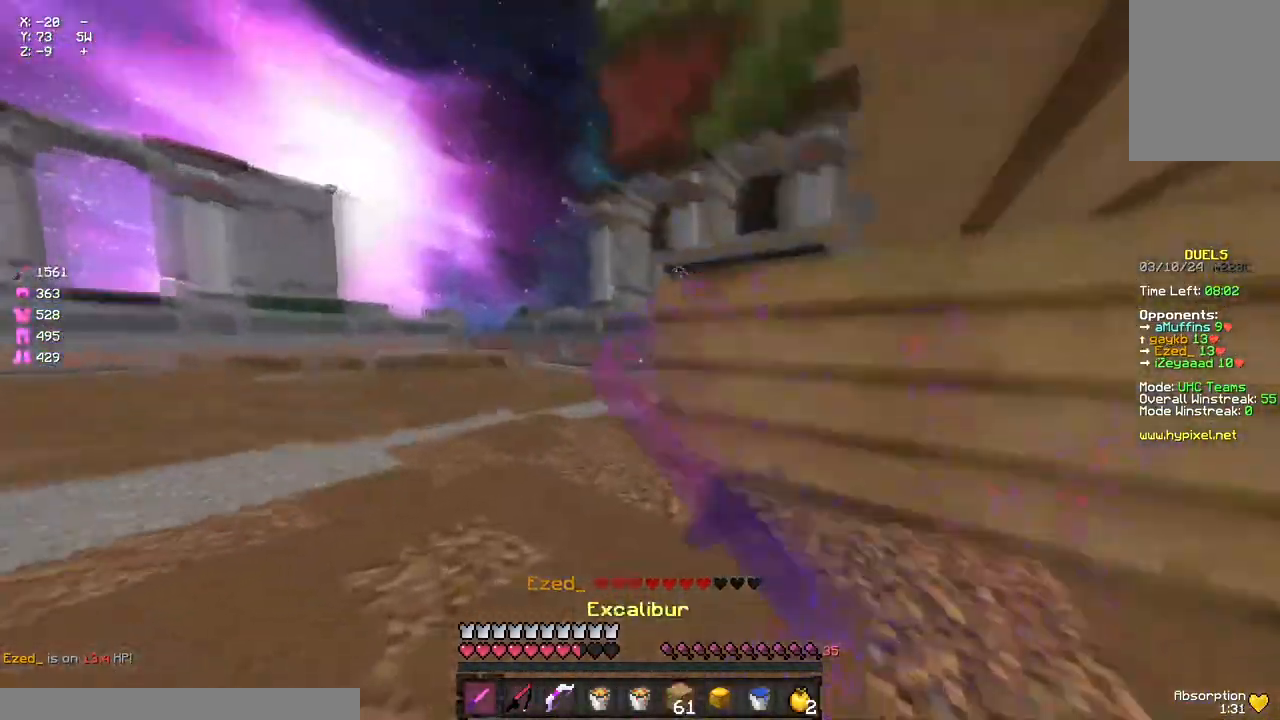
{"keys": ["w"], "mouse": [], "events": [[67, "mouse_left", "down"], [67, "space", "down"], [117, "mouse_left", "up"], [117, "space", "up"], [167, "mouse_left", "down"], [167, "space", "down"], [233, "mouse_left", "up"], [233, "space", "up"], [333, "a", "up"], [333, "mouse_right", "down"], [400, "mouse_right", "up"]]}